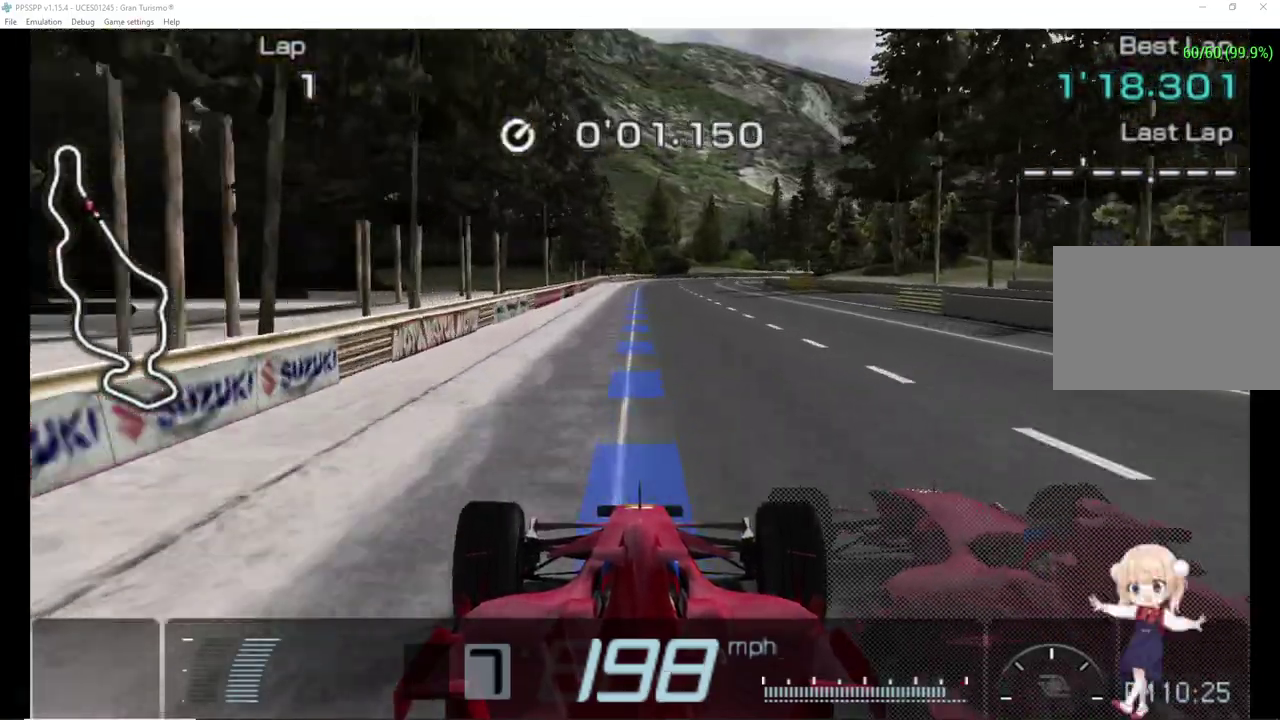
Gameplay with a controller (PlayStation layout); each line is a JSON object with the inputs held at the frame after it. "events" lists button and stick changes between this image and that frame as [ms after this image, input, new state], when the widget could be followed in between. Not read: L2 L3 R2 R3 left_stick right_stick.
{"buttons": ["CROSS"], "events": []}
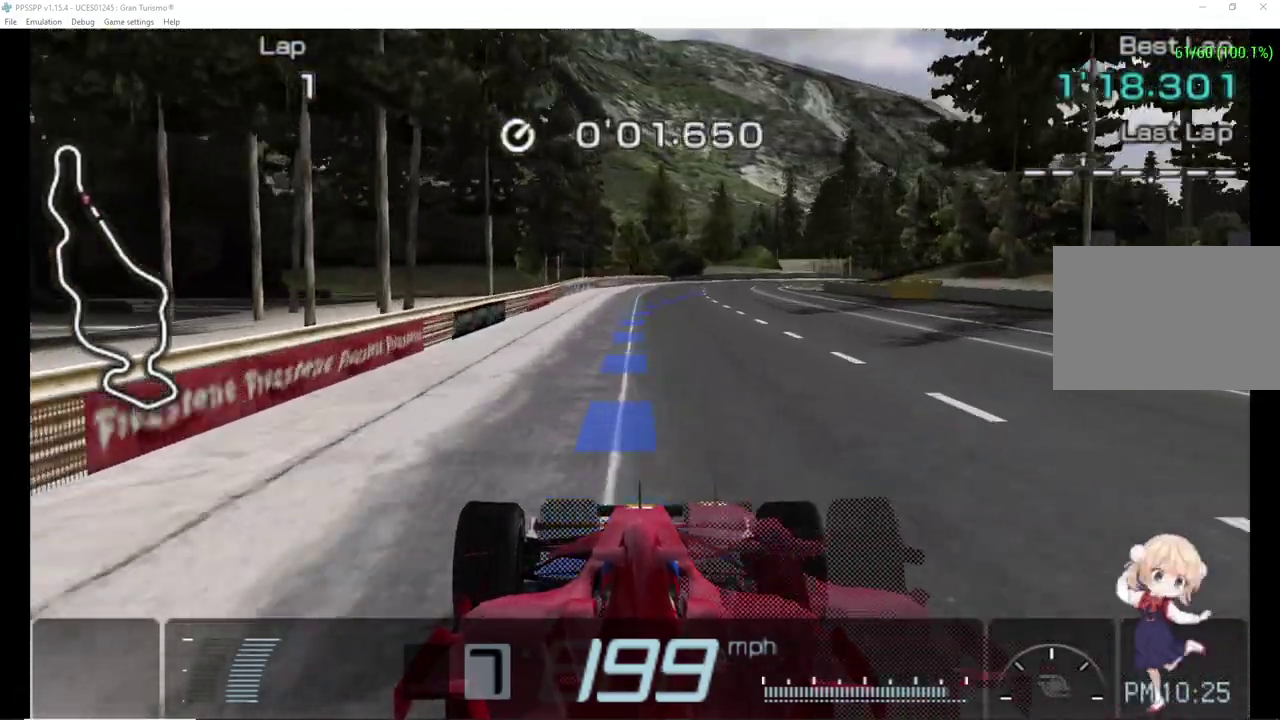
{"buttons": ["CROSS", "DPAD_RIGHT"], "events": [[140, "DPAD_RIGHT", "down"]]}
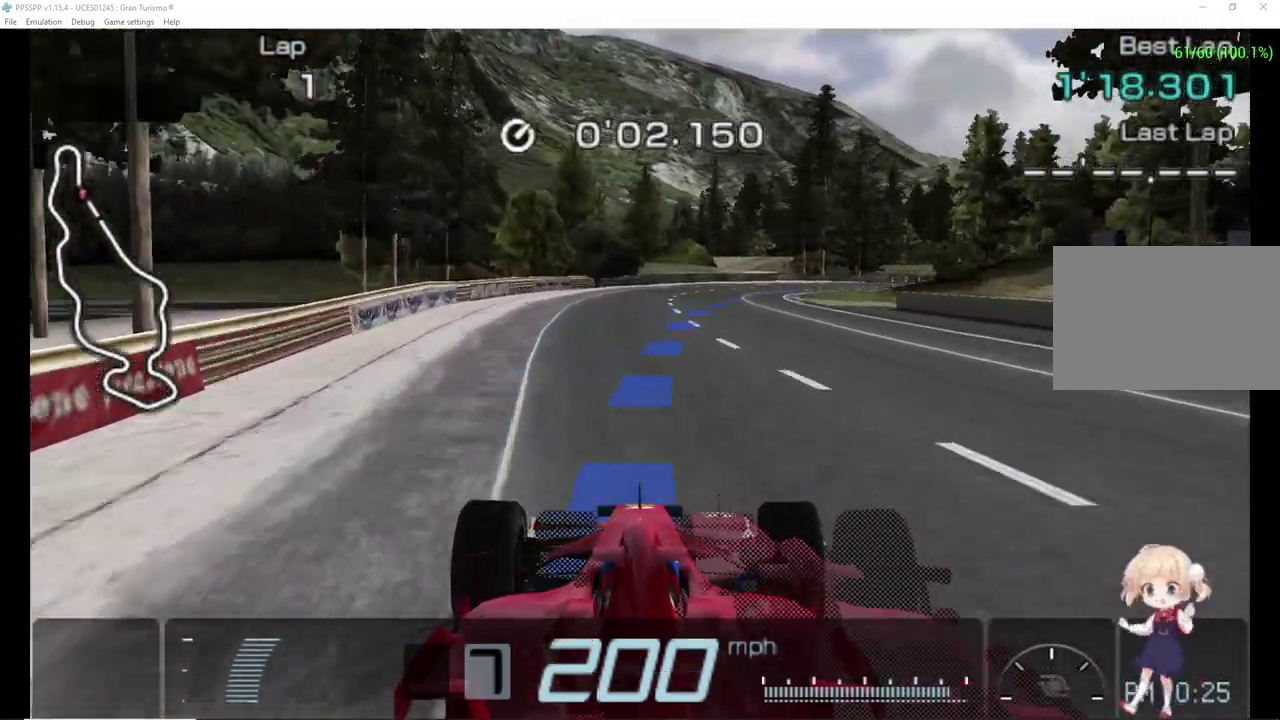
{"buttons": ["CROSS", "DPAD_RIGHT"], "events": [[60, "DPAD_RIGHT", "up"], [160, "DPAD_RIGHT", "down"], [360, "DPAD_RIGHT", "up"], [480, "DPAD_RIGHT", "down"]]}
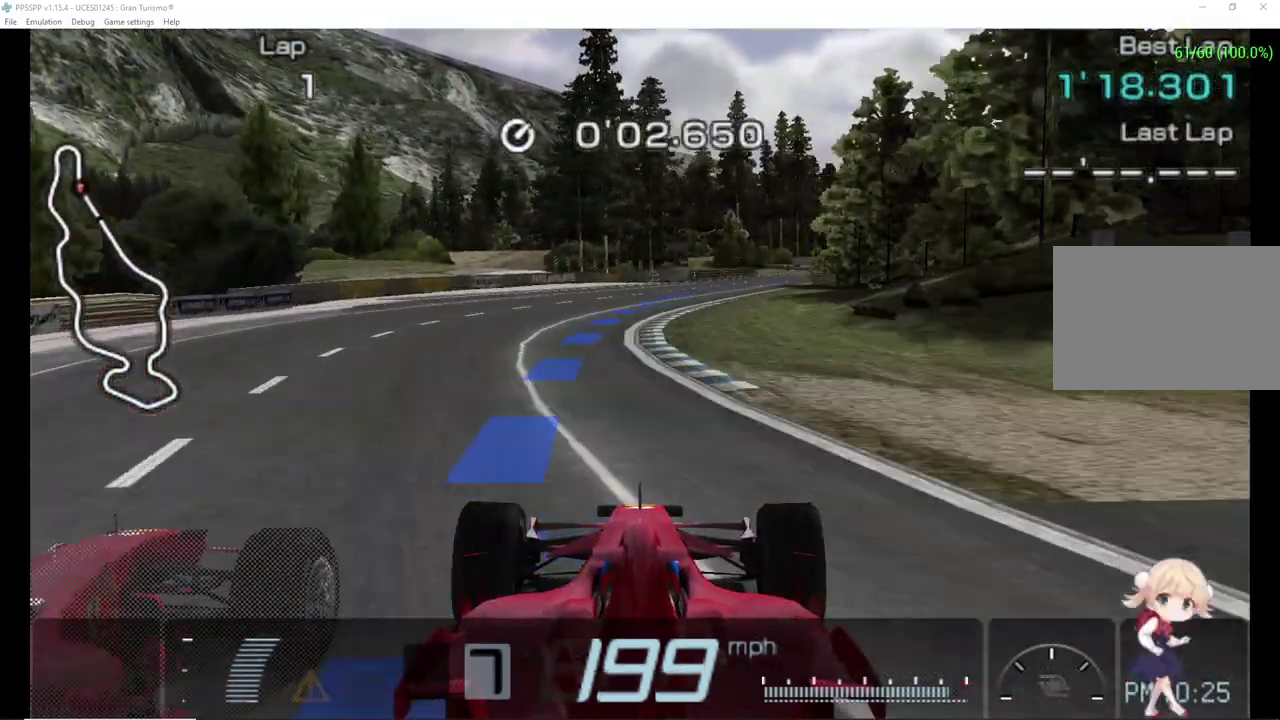
{"buttons": ["CROSS", "DPAD_RIGHT"], "events": [[180, "DPAD_RIGHT", "up"], [400, "DPAD_RIGHT", "down"]]}
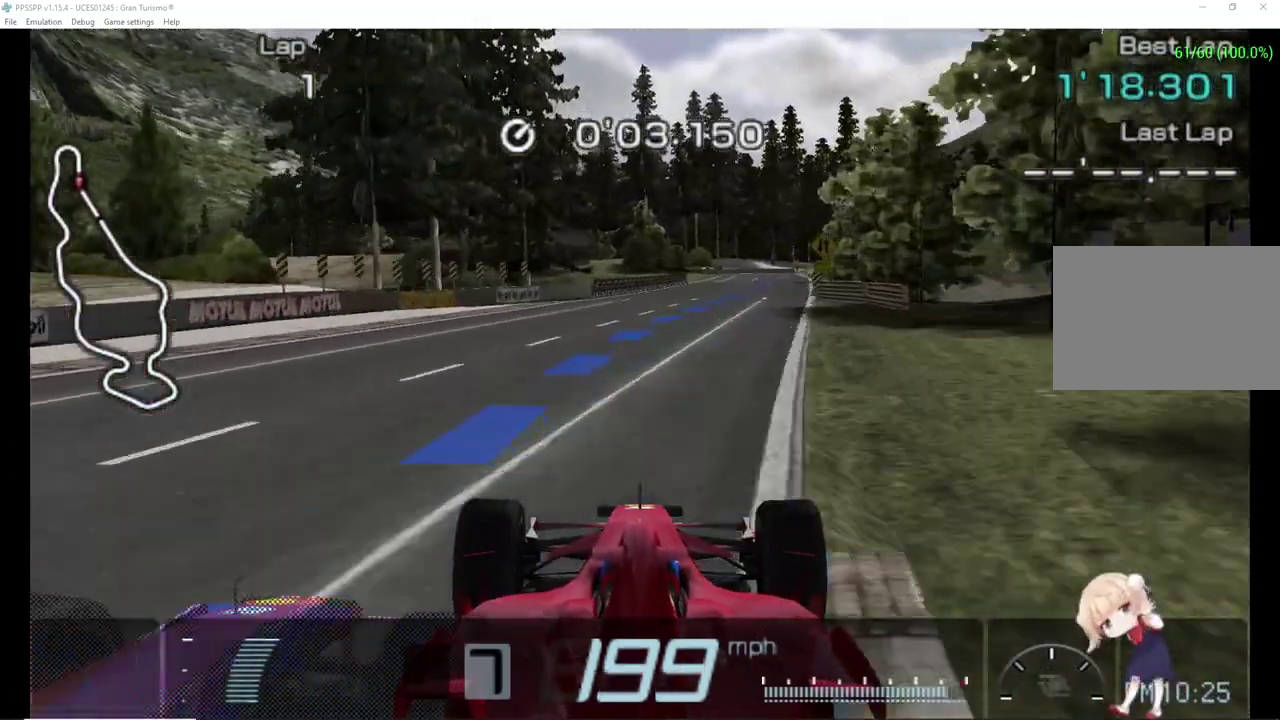
{"buttons": ["CROSS"], "events": [[300, "DPAD_RIGHT", "up"]]}
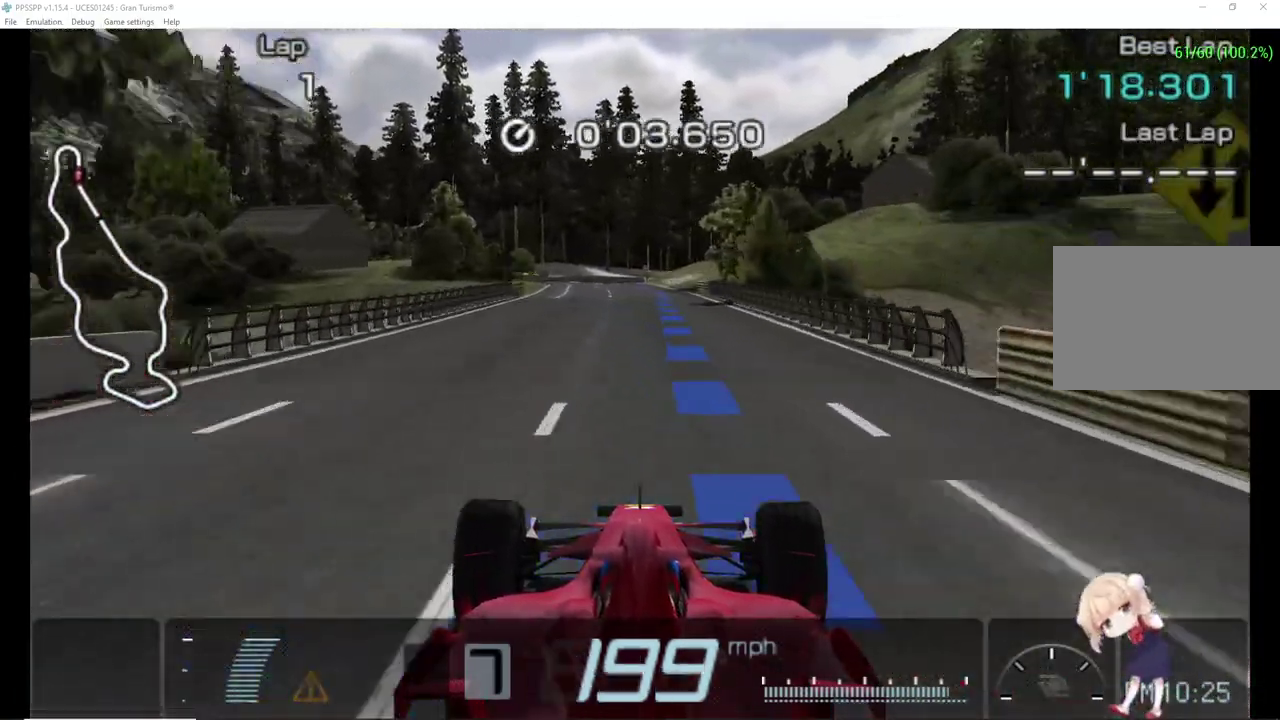
{"buttons": ["TRIANGLE"], "events": [[100, "DPAD_RIGHT", "down"], [260, "DPAD_RIGHT", "up"], [360, "CROSS", "up"], [400, "TRIANGLE", "down"]]}
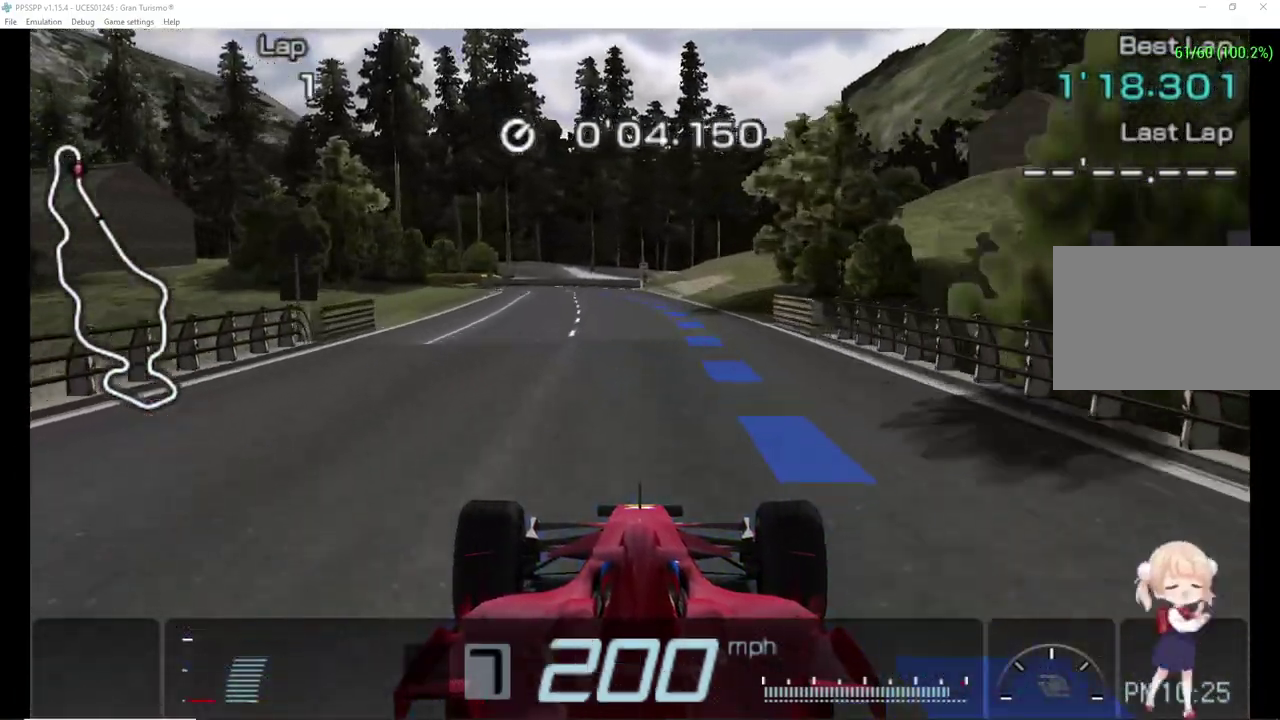
{"buttons": ["TRIANGLE", "DPAD_LEFT"], "events": [[380, "DPAD_LEFT", "down"]]}
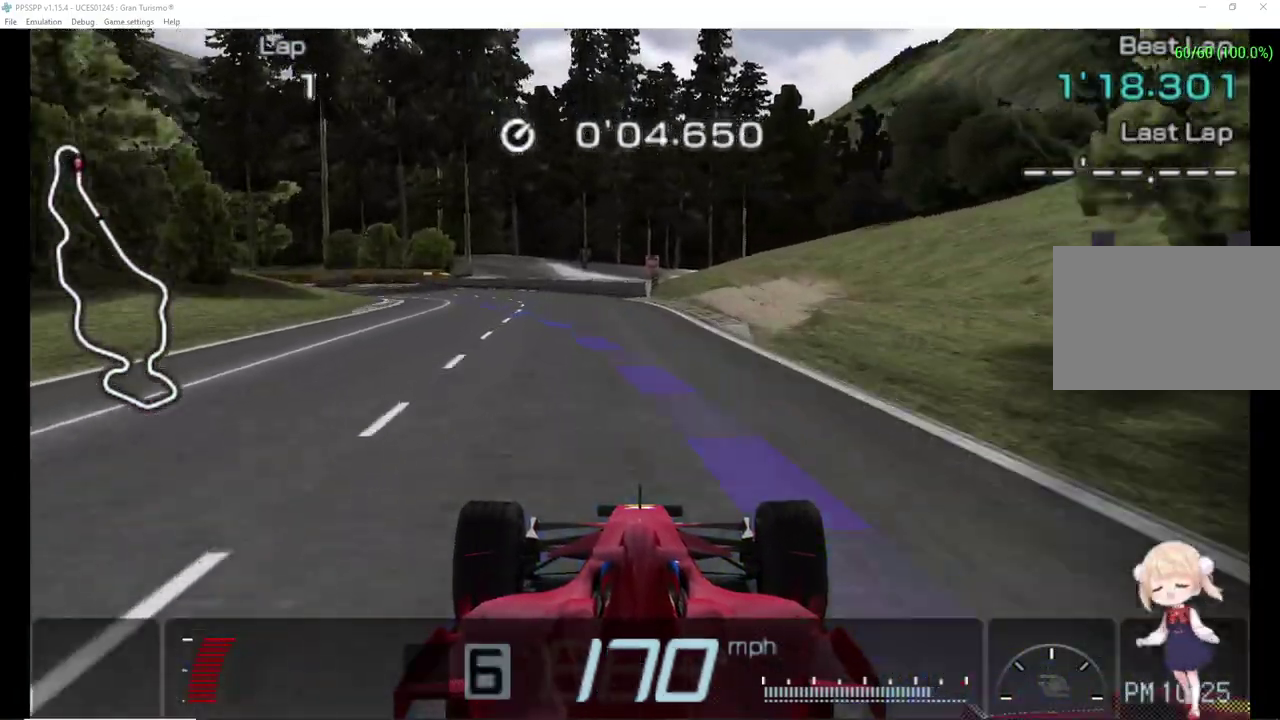
{"buttons": ["DPAD_LEFT"], "events": [[120, "TRIANGLE", "up"], [280, "DPAD_LEFT", "up"], [380, "DPAD_LEFT", "down"]]}
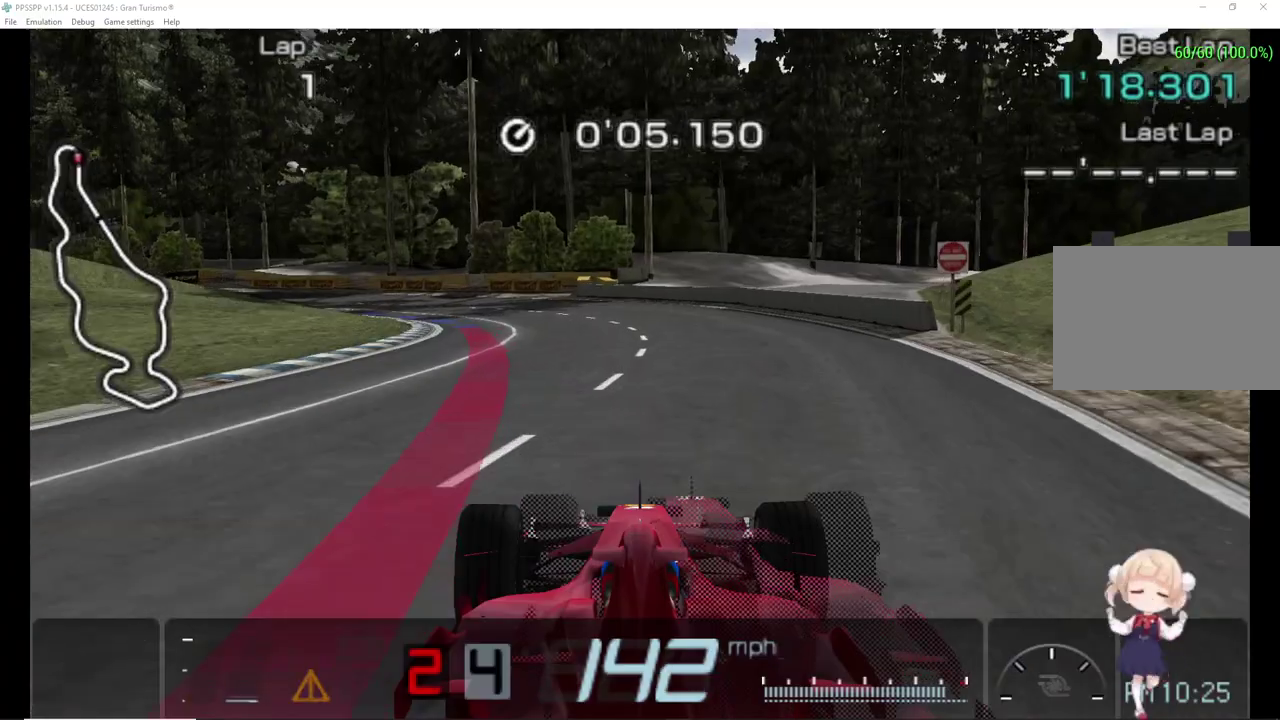
{"buttons": ["DPAD_LEFT"], "events": [[40, "TRIANGLE", "down"], [160, "TRIANGLE", "up"]]}
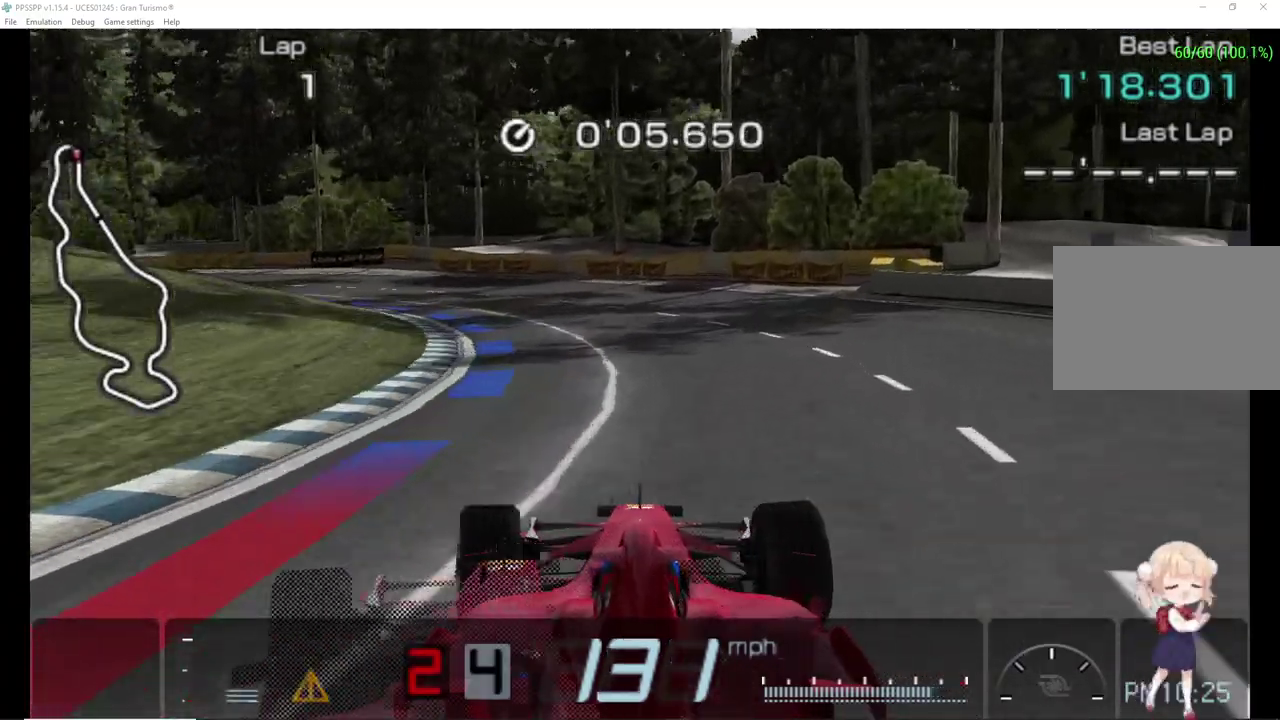
{"buttons": ["DPAD_LEFT"], "events": []}
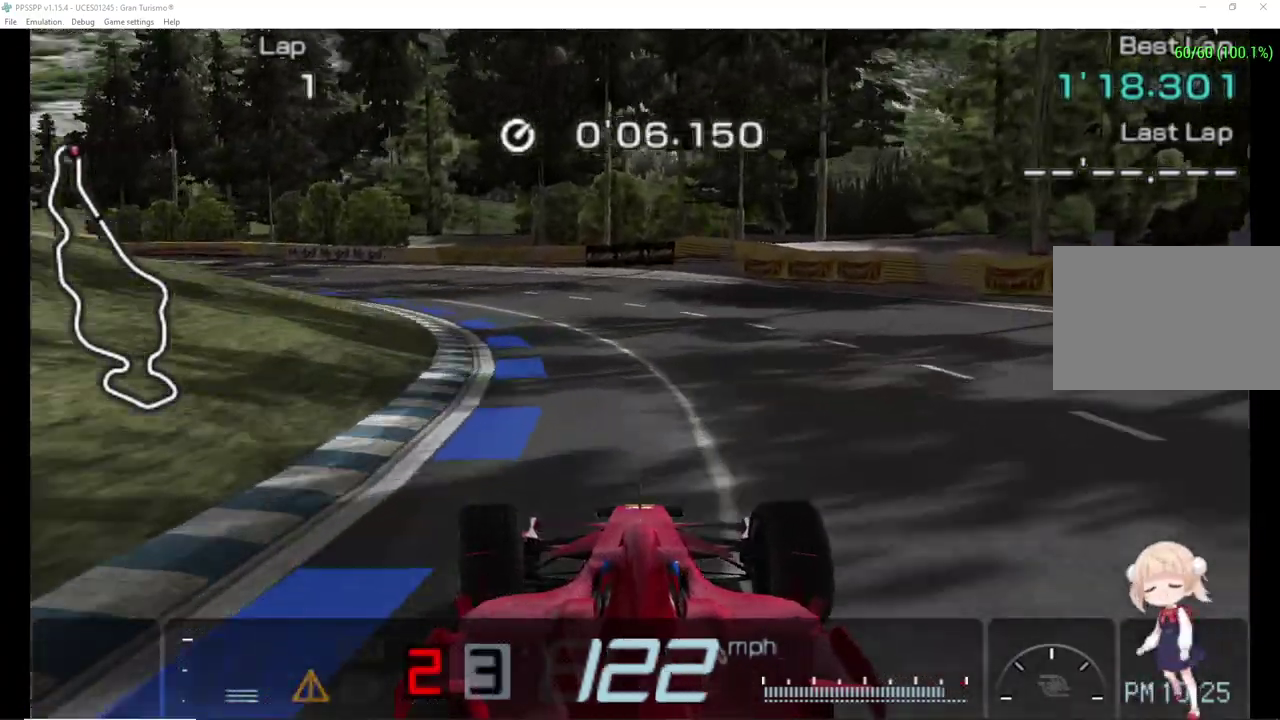
{"buttons": ["DPAD_LEFT"], "events": []}
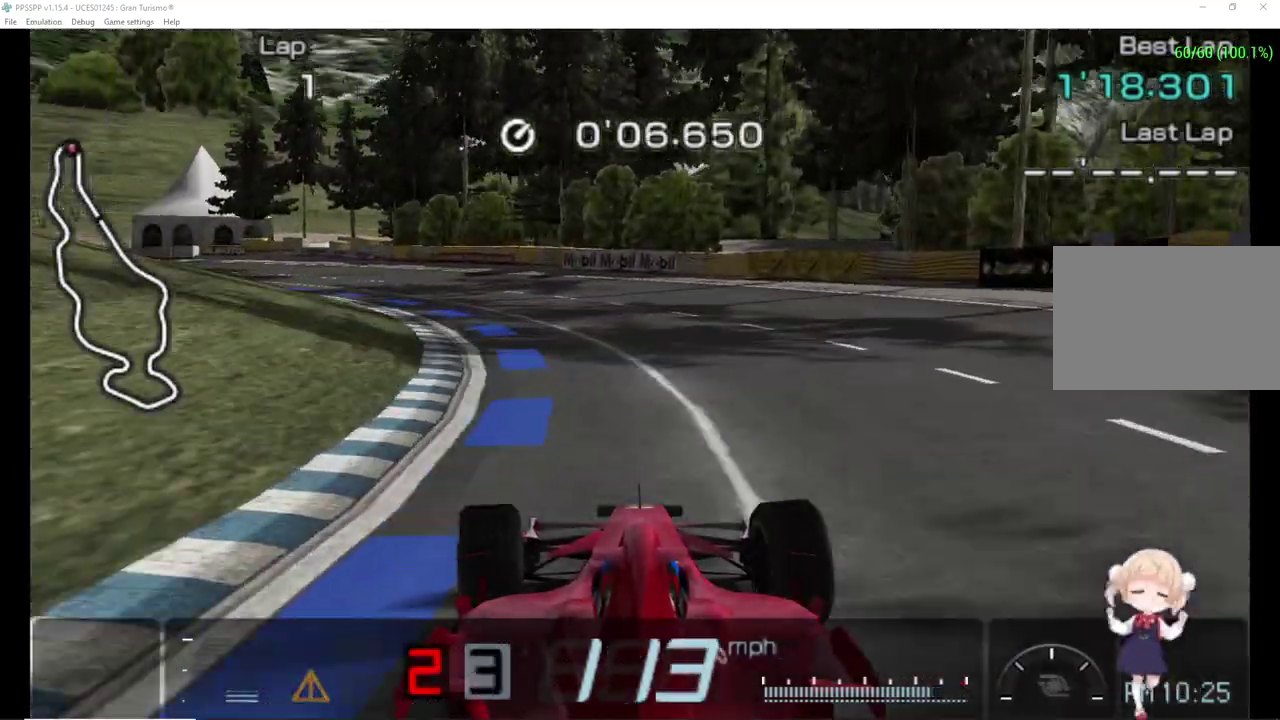
{"buttons": ["CROSS", "DPAD_LEFT"], "events": [[20, "CROSS", "down"]]}
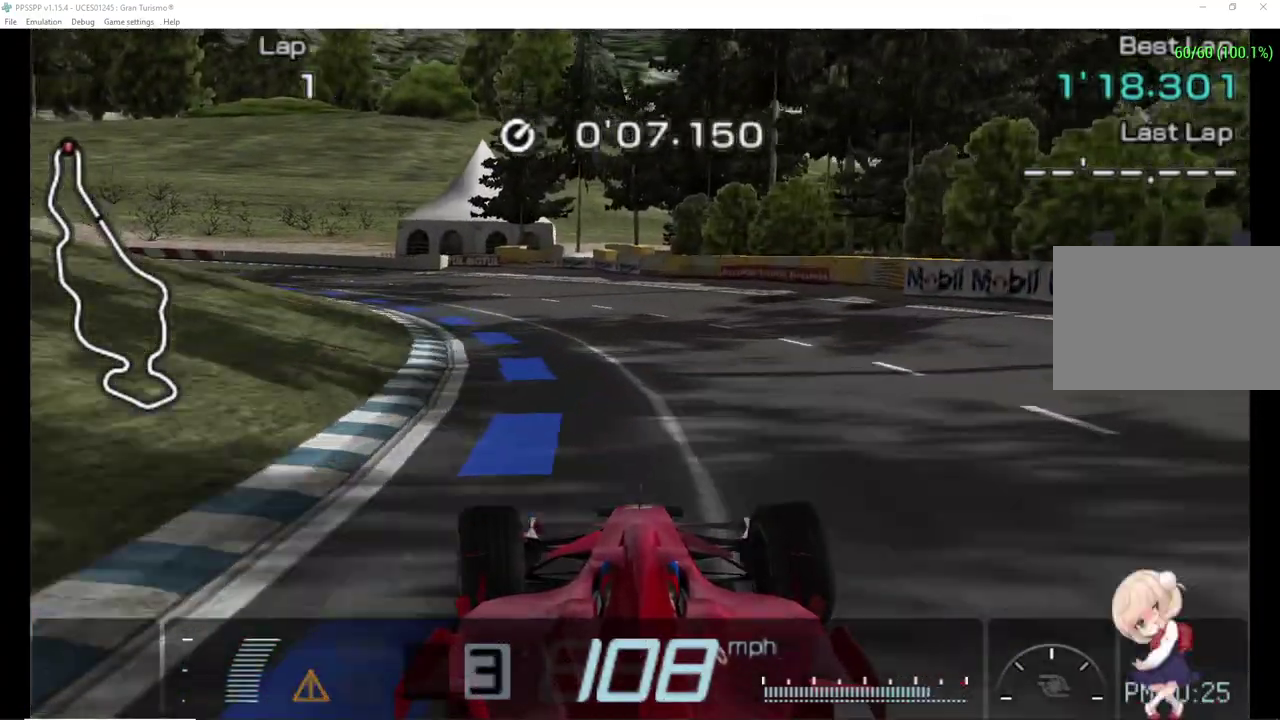
{"buttons": ["CROSS", "DPAD_LEFT"], "events": [[200, "CROSS", "up"], [460, "CROSS", "down"]]}
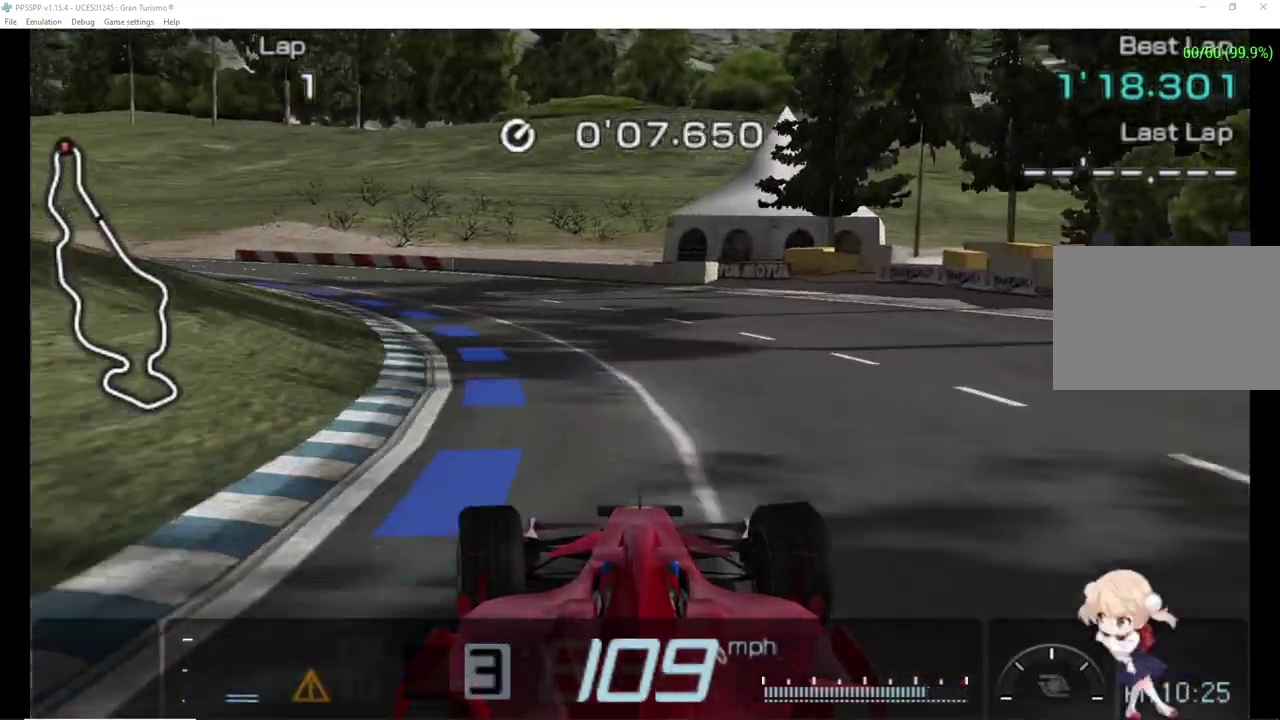
{"buttons": ["CROSS", "DPAD_LEFT"], "events": []}
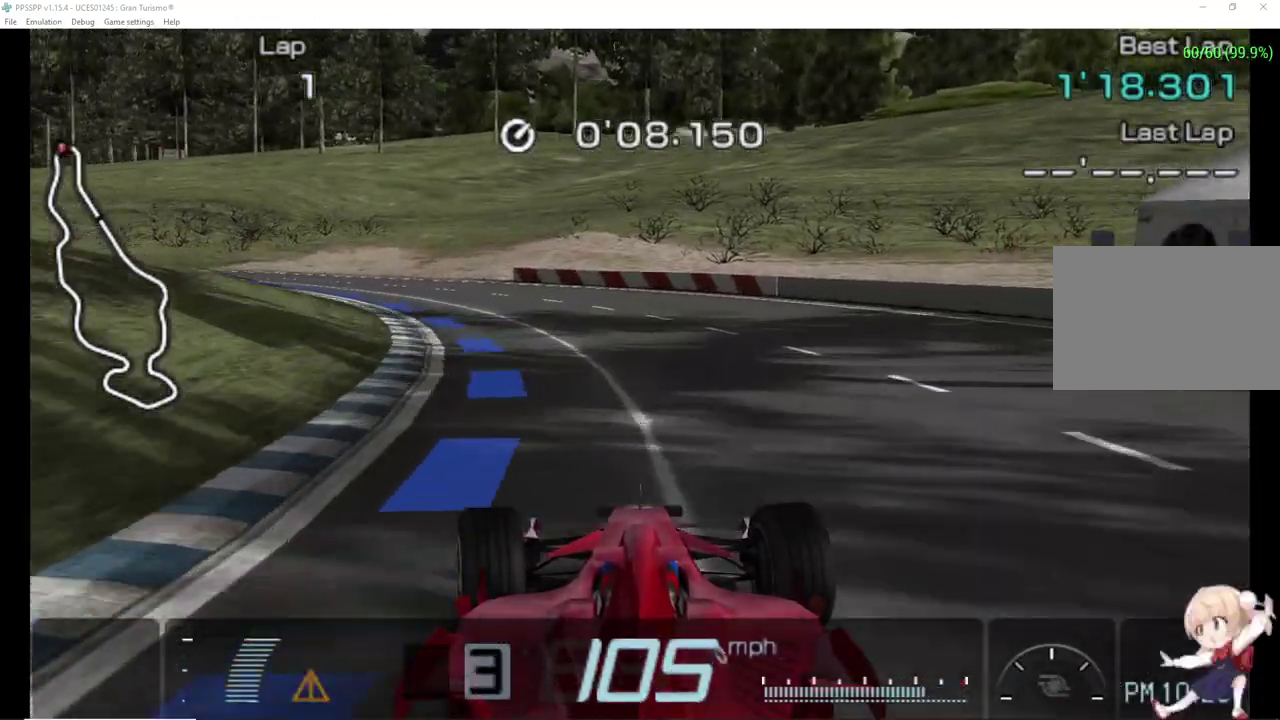
{"buttons": ["CROSS", "DPAD_LEFT"], "events": [[140, "CROSS", "up"], [360, "CROSS", "down"]]}
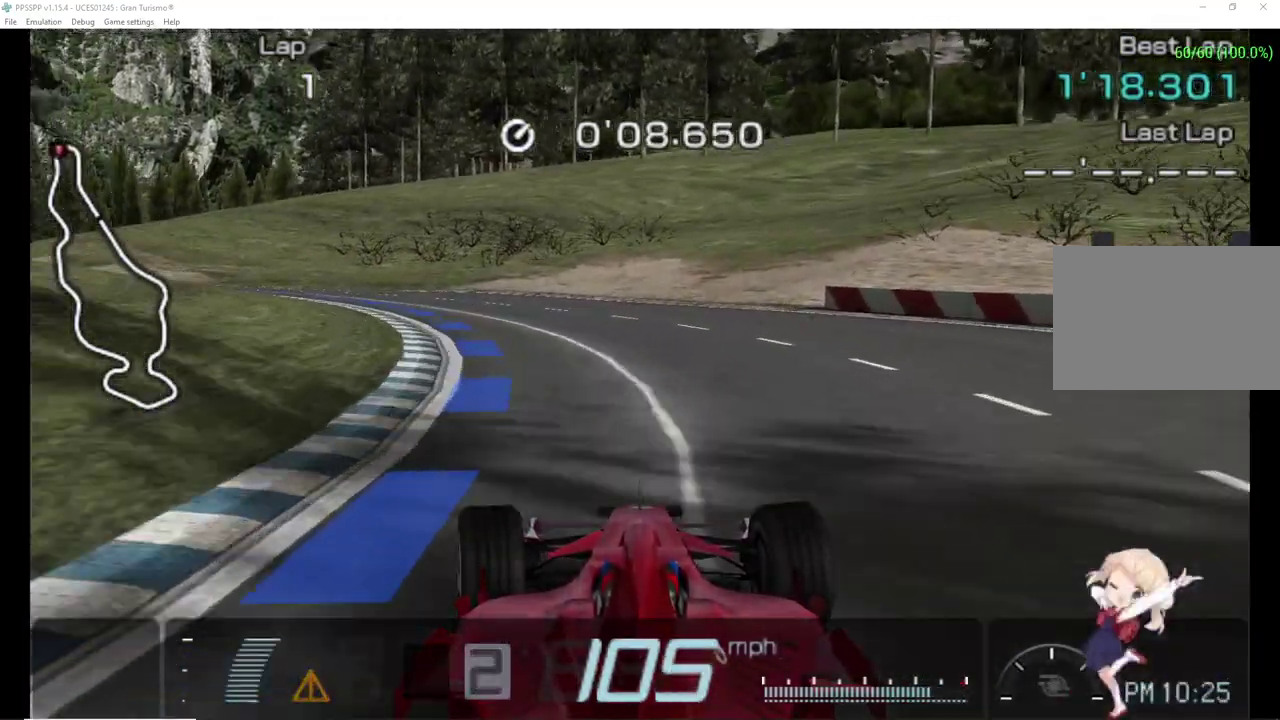
{"buttons": ["CROSS", "DPAD_LEFT"], "events": []}
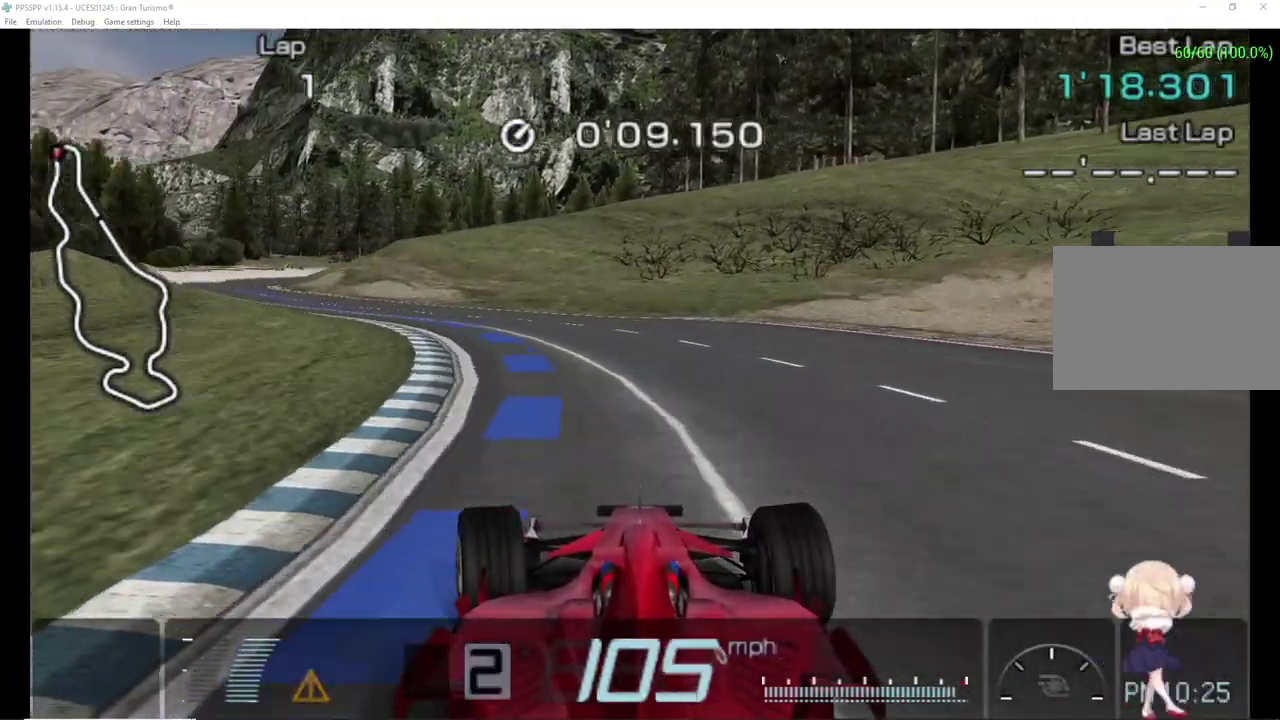
{"buttons": ["CROSS", "DPAD_LEFT"], "events": []}
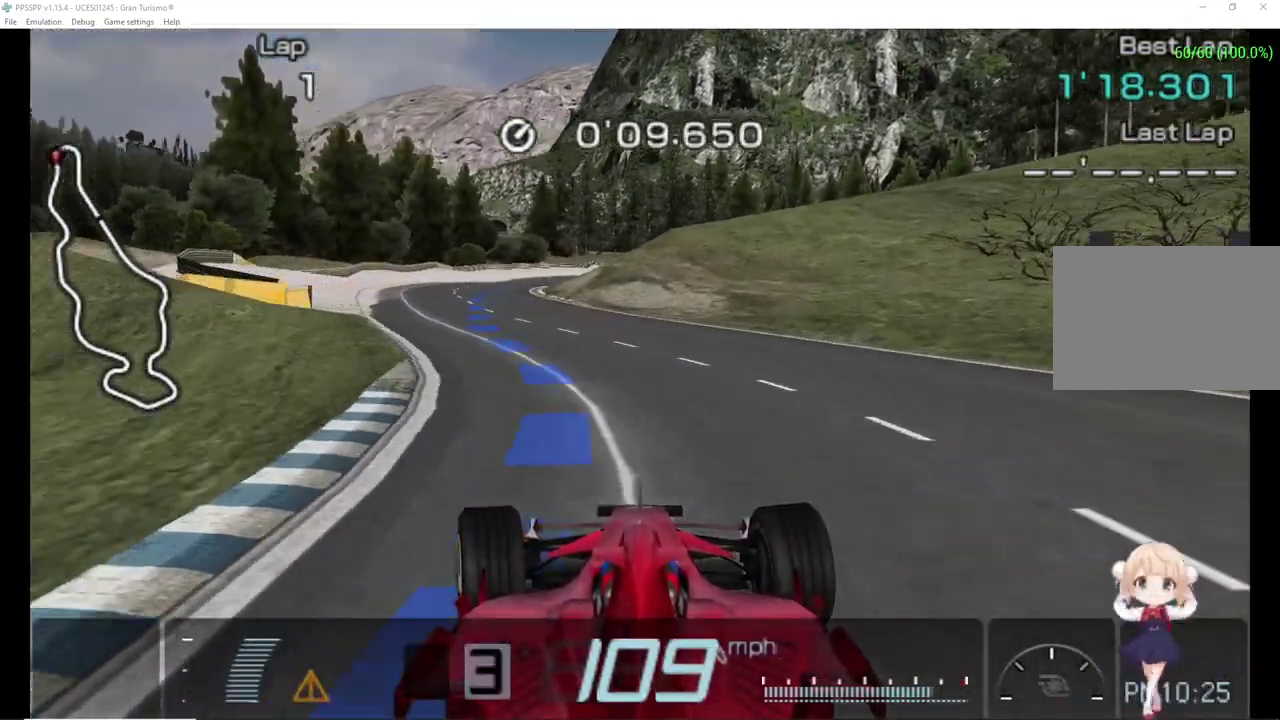
{"buttons": ["CROSS"], "events": [[100, "DPAD_LEFT", "up"]]}
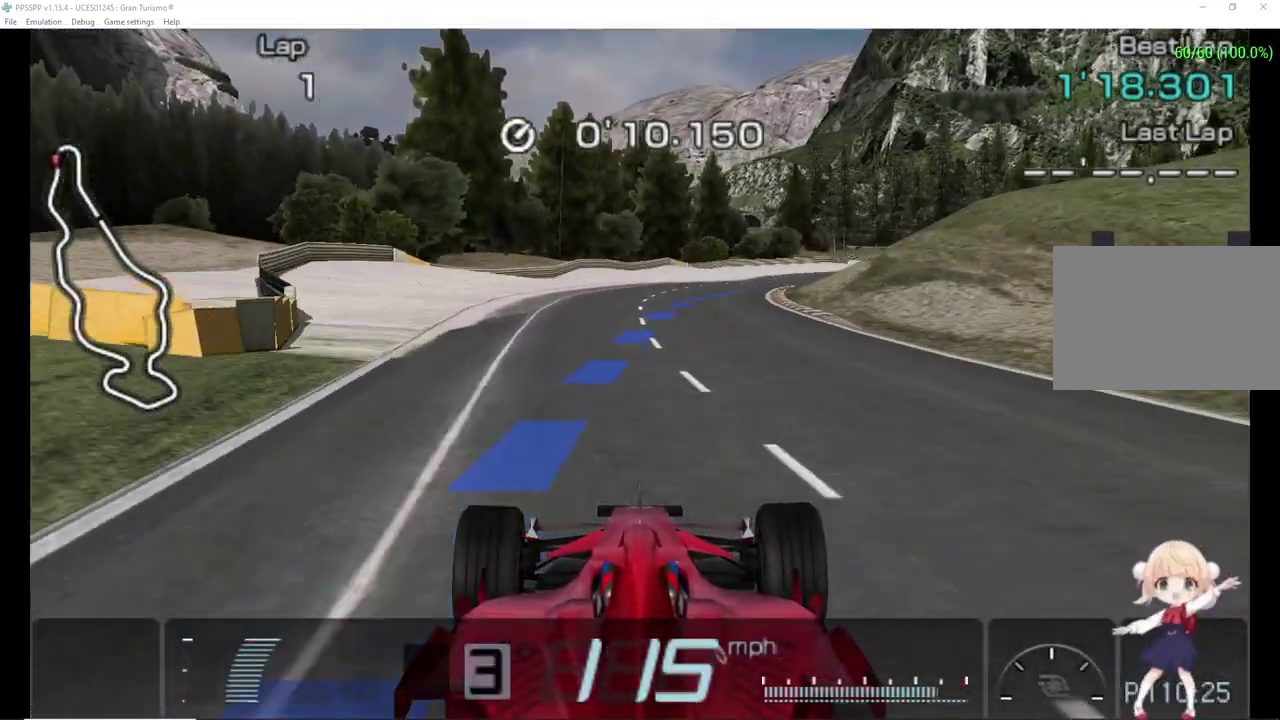
{"buttons": ["CROSS"], "events": [[160, "DPAD_RIGHT", "down"], [480, "DPAD_RIGHT", "up"]]}
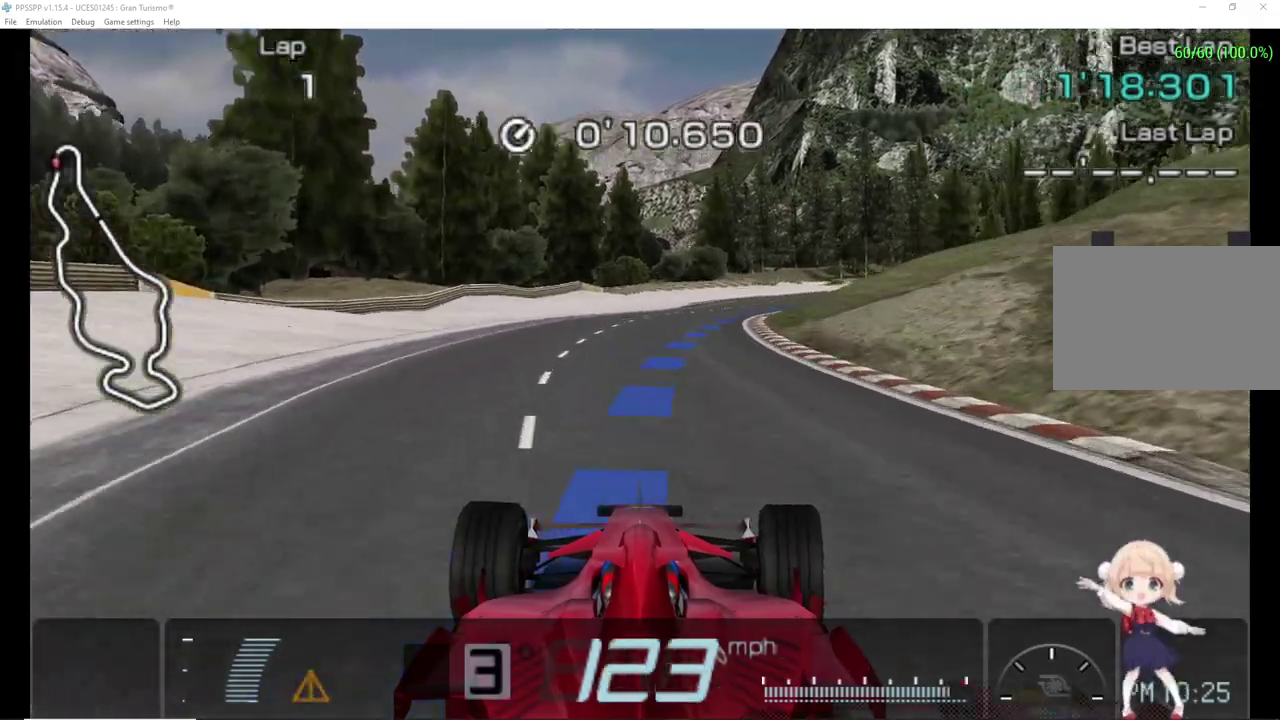
{"buttons": ["CROSS", "DPAD_RIGHT"], "events": [[460, "DPAD_RIGHT", "down"]]}
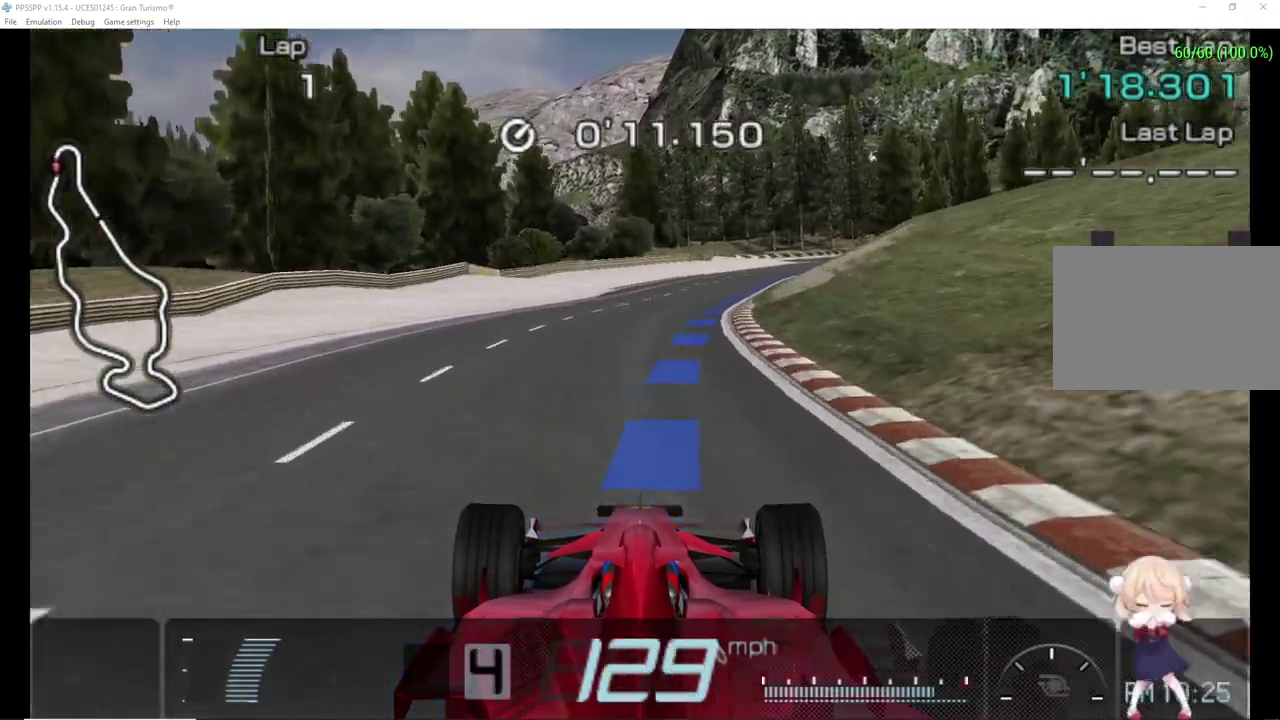
{"buttons": ["CROSS"], "events": [[240, "DPAD_RIGHT", "up"]]}
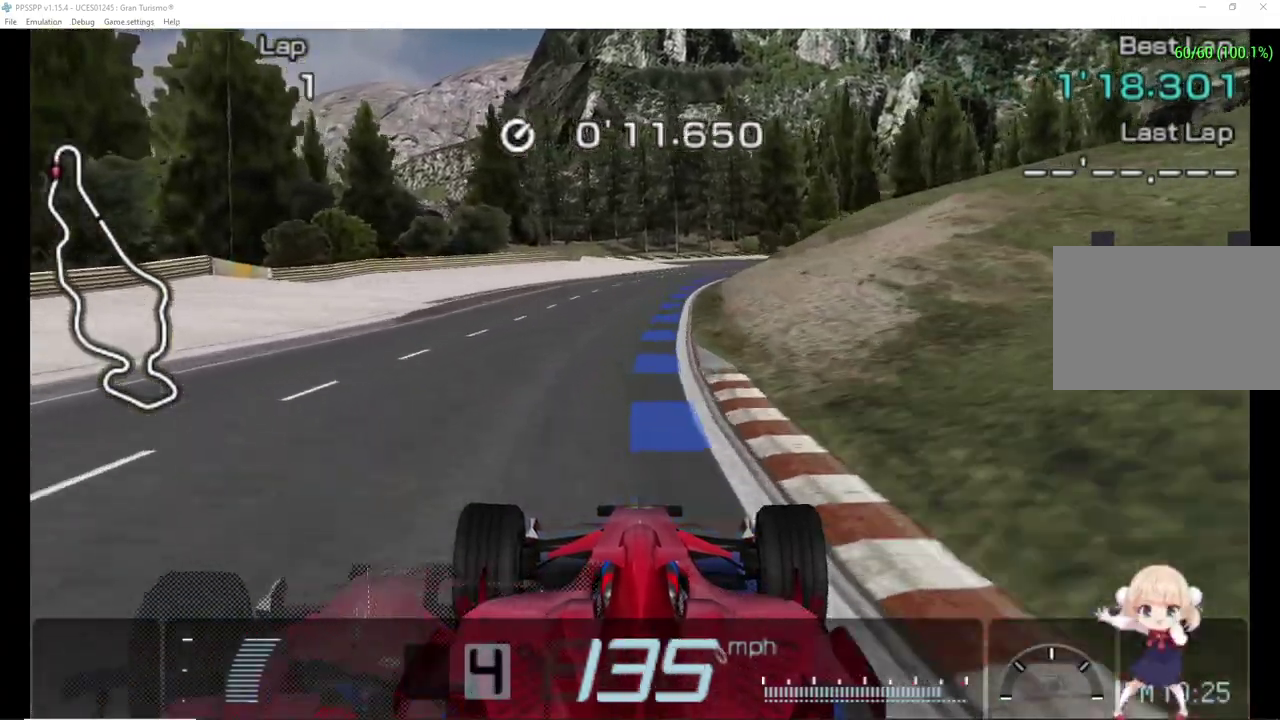
{"buttons": ["CROSS", "DPAD_RIGHT"], "events": [[80, "DPAD_RIGHT", "down"], [240, "DPAD_RIGHT", "up"], [420, "DPAD_RIGHT", "down"]]}
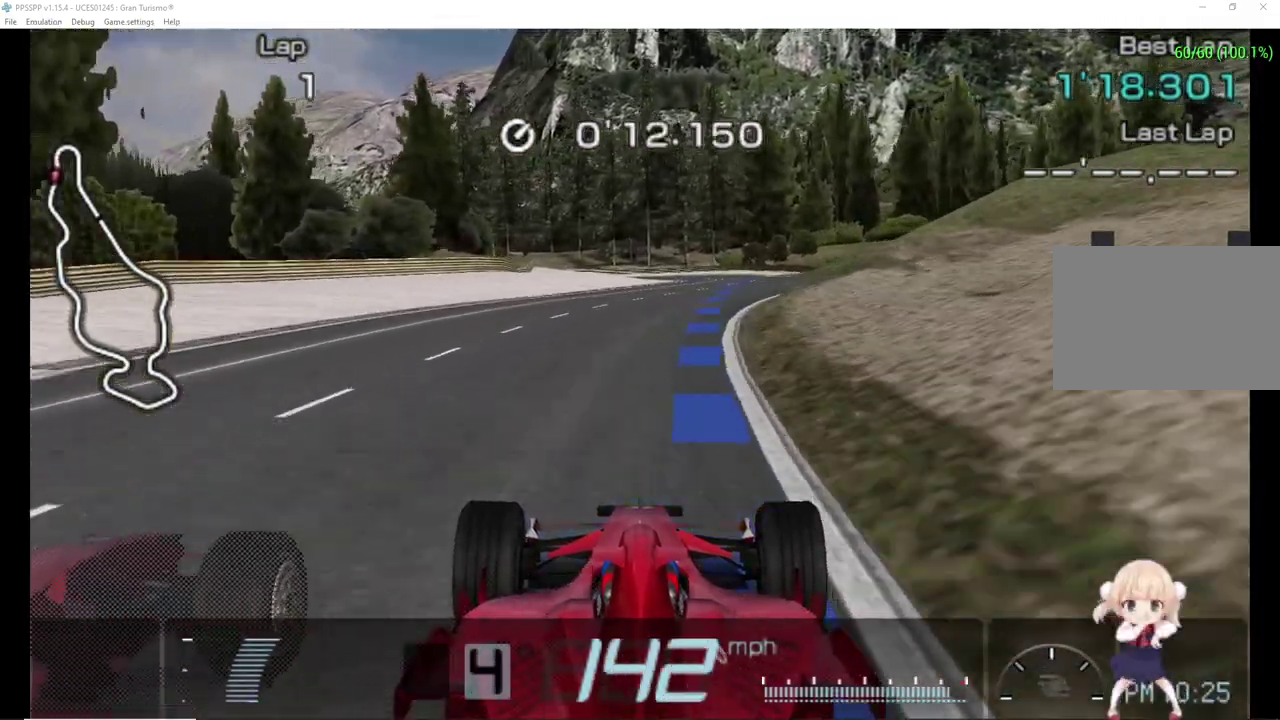
{"buttons": ["CROSS", "DPAD_RIGHT"], "events": [[140, "DPAD_RIGHT", "up"], [240, "DPAD_RIGHT", "down"]]}
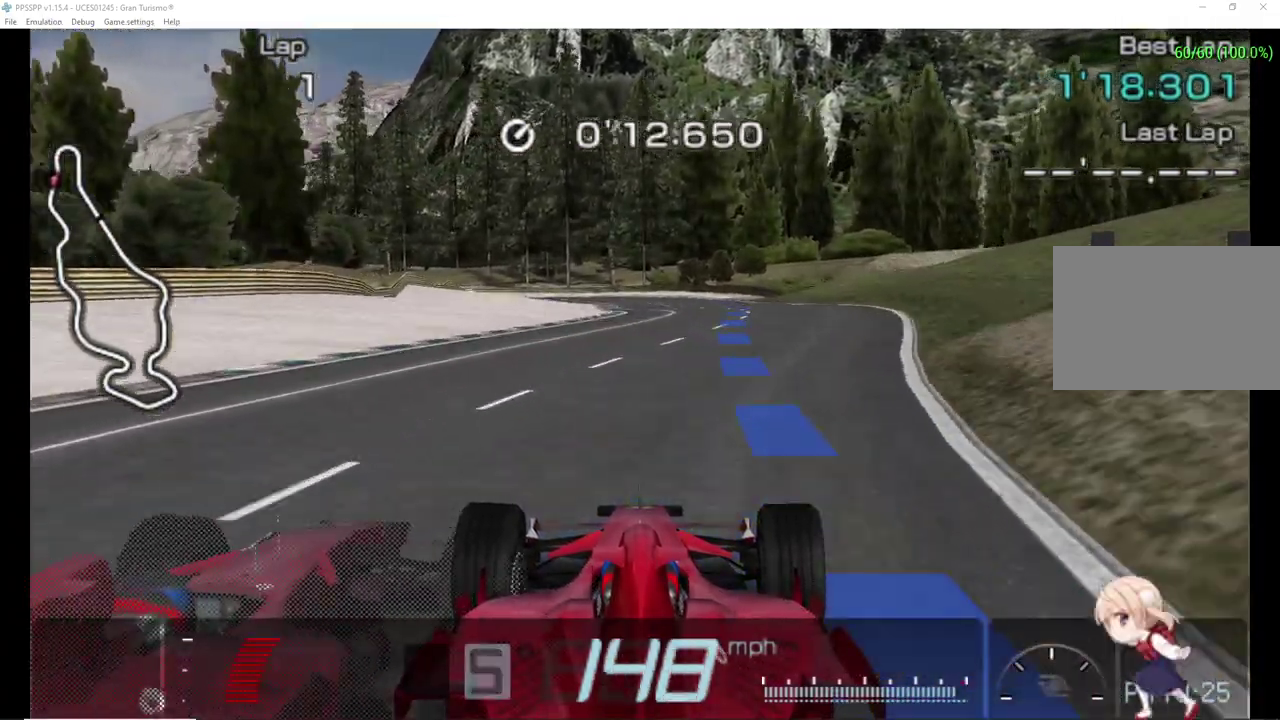
{"buttons": ["CROSS"], "events": [[80, "DPAD_RIGHT", "up"]]}
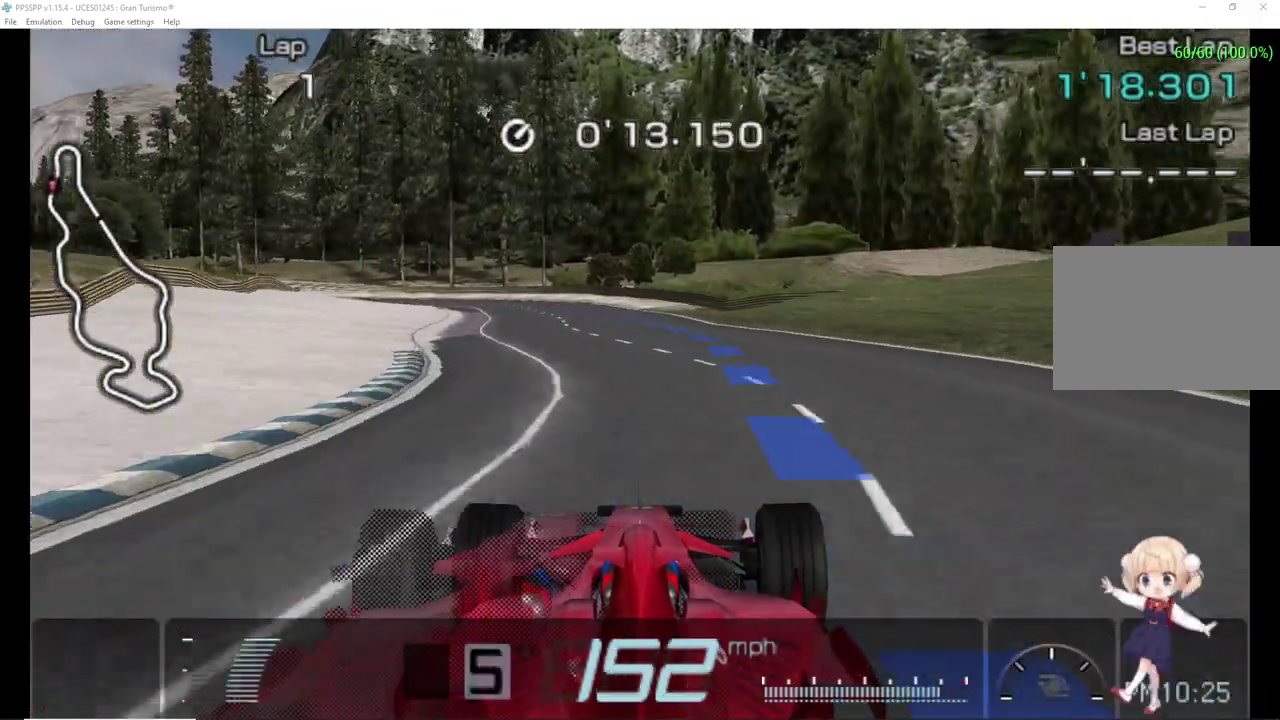
{"buttons": ["CROSS", "DPAD_LEFT"], "events": [[60, "DPAD_LEFT", "down"], [260, "DPAD_LEFT", "up"], [340, "DPAD_LEFT", "down"]]}
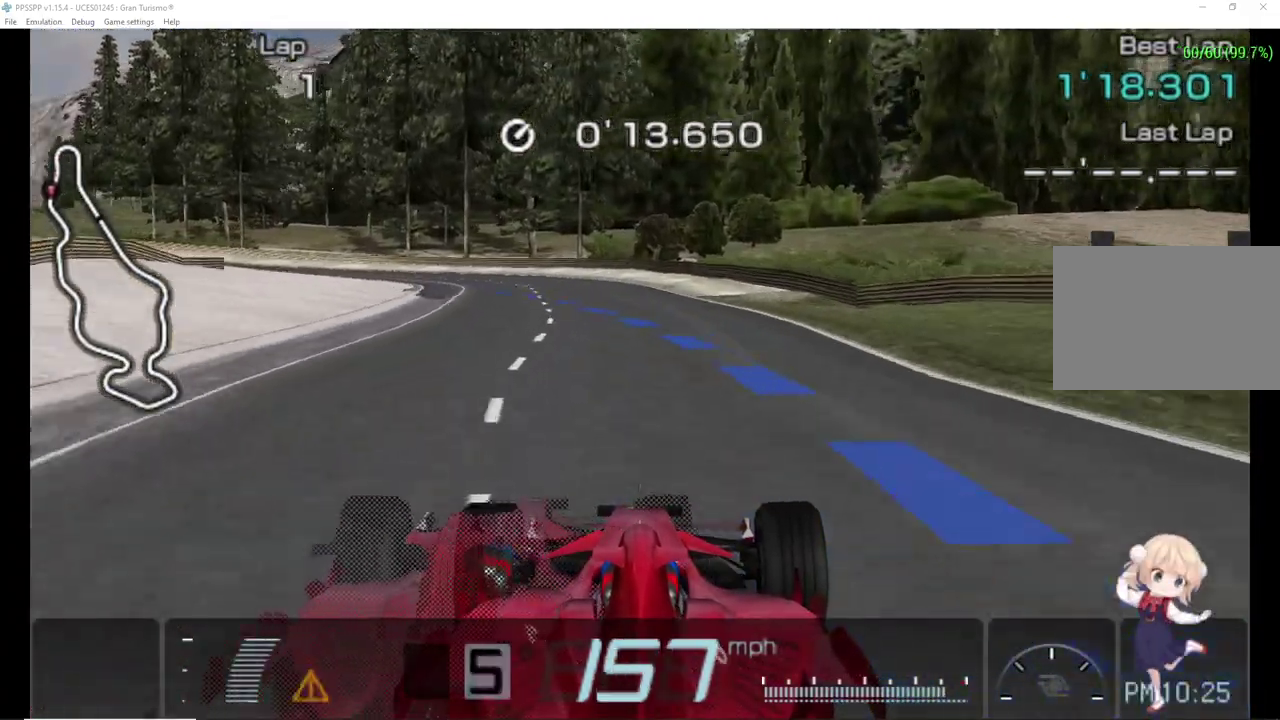
{"buttons": ["CROSS", "DPAD_LEFT"], "events": [[180, "DPAD_LEFT", "up"], [280, "DPAD_LEFT", "down"]]}
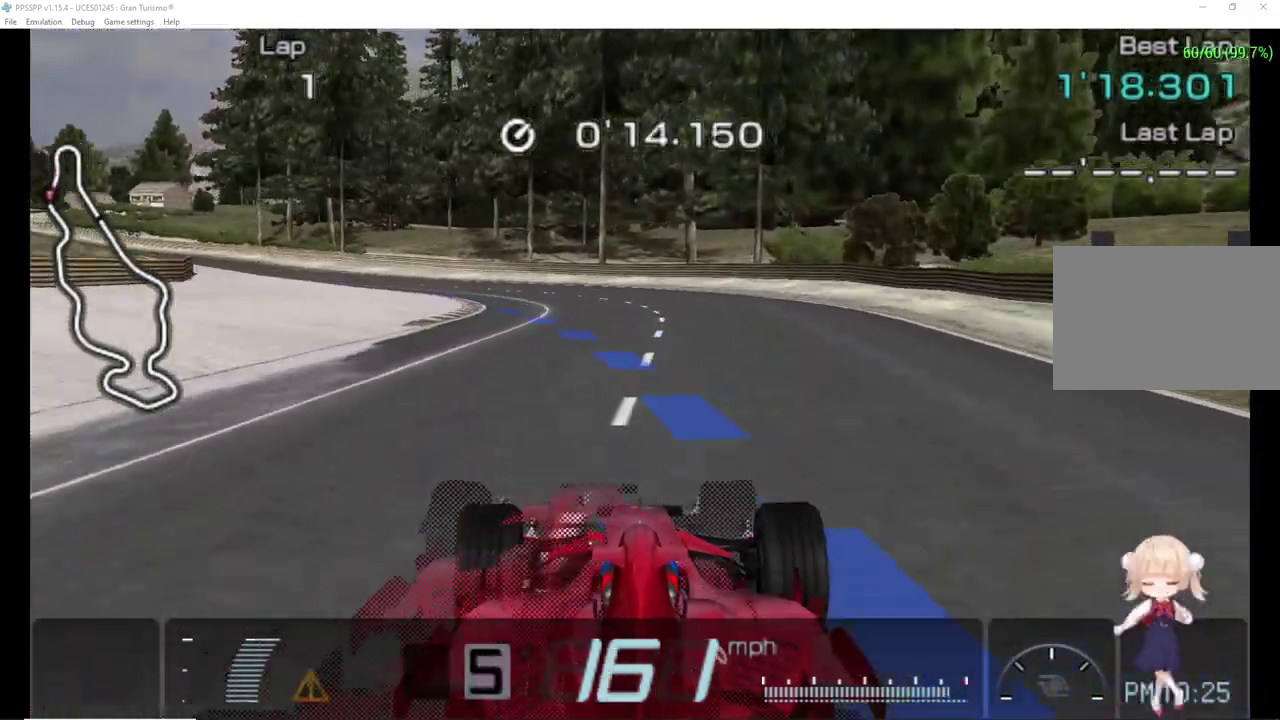
{"buttons": ["CROSS", "DPAD_LEFT"], "events": []}
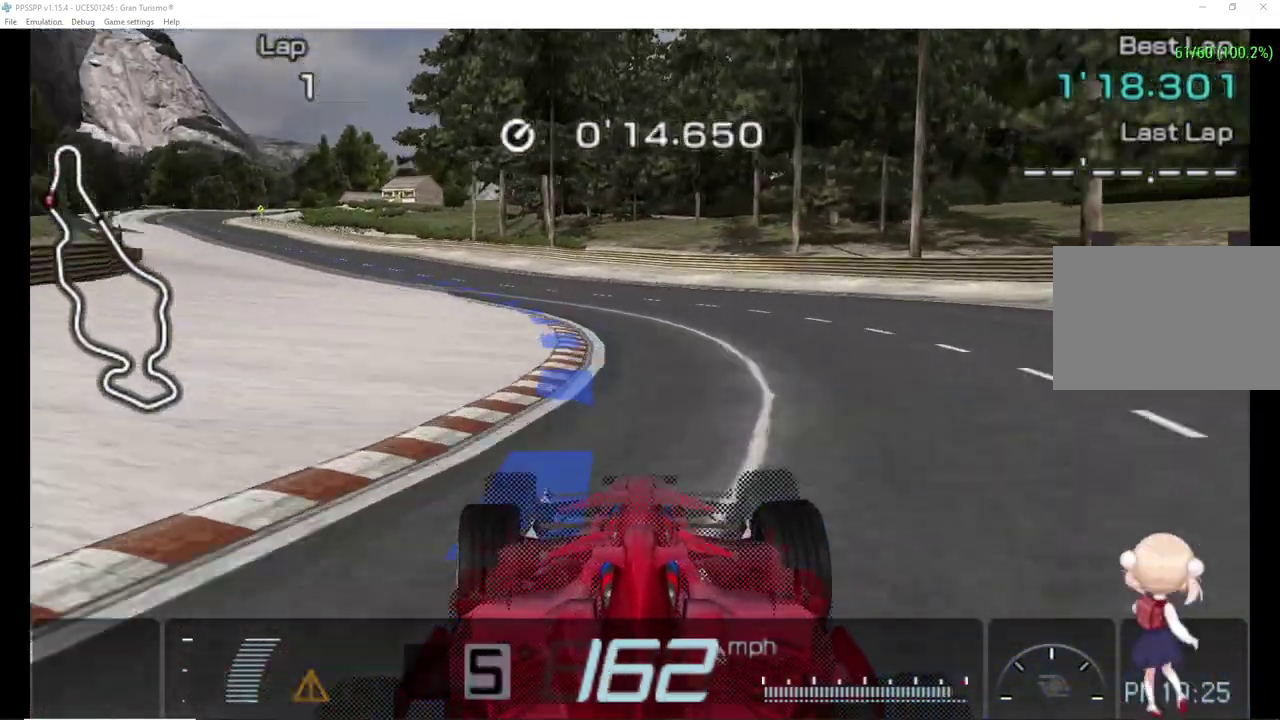
{"buttons": ["CROSS"], "events": [[420, "DPAD_LEFT", "up"]]}
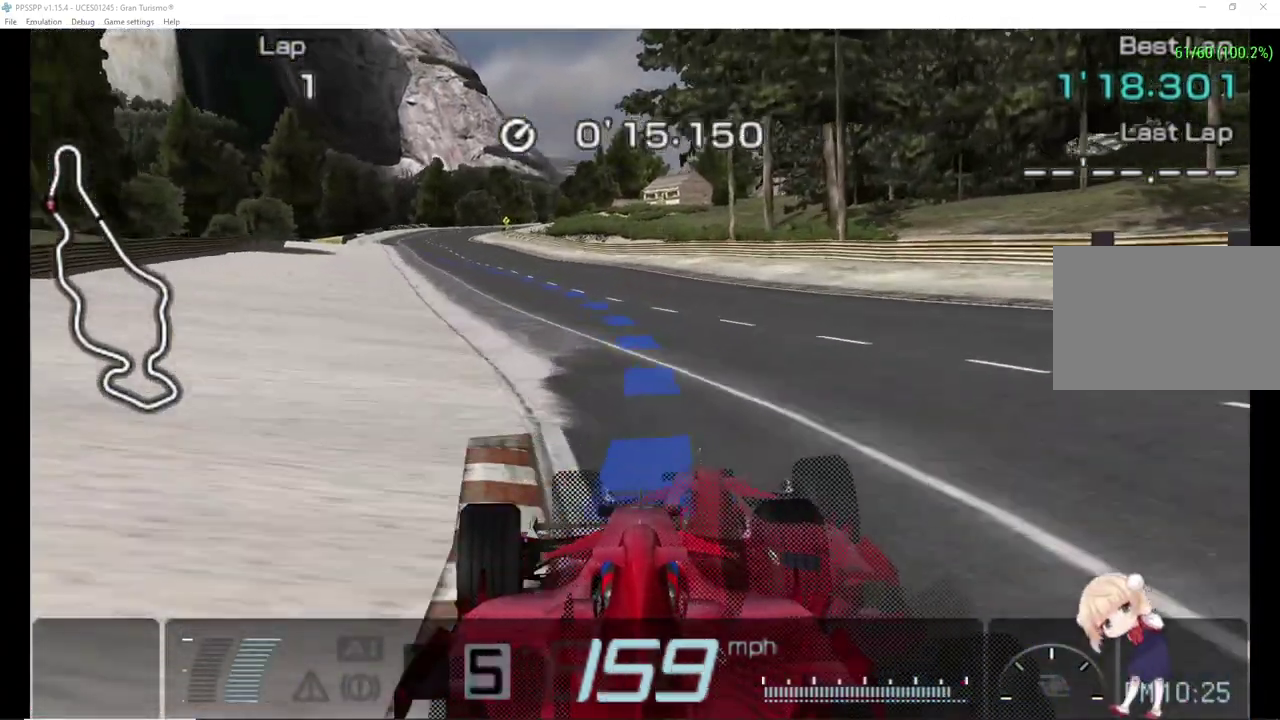
{"buttons": ["CROSS"], "events": [[80, "DPAD_LEFT", "down"], [280, "DPAD_LEFT", "up"]]}
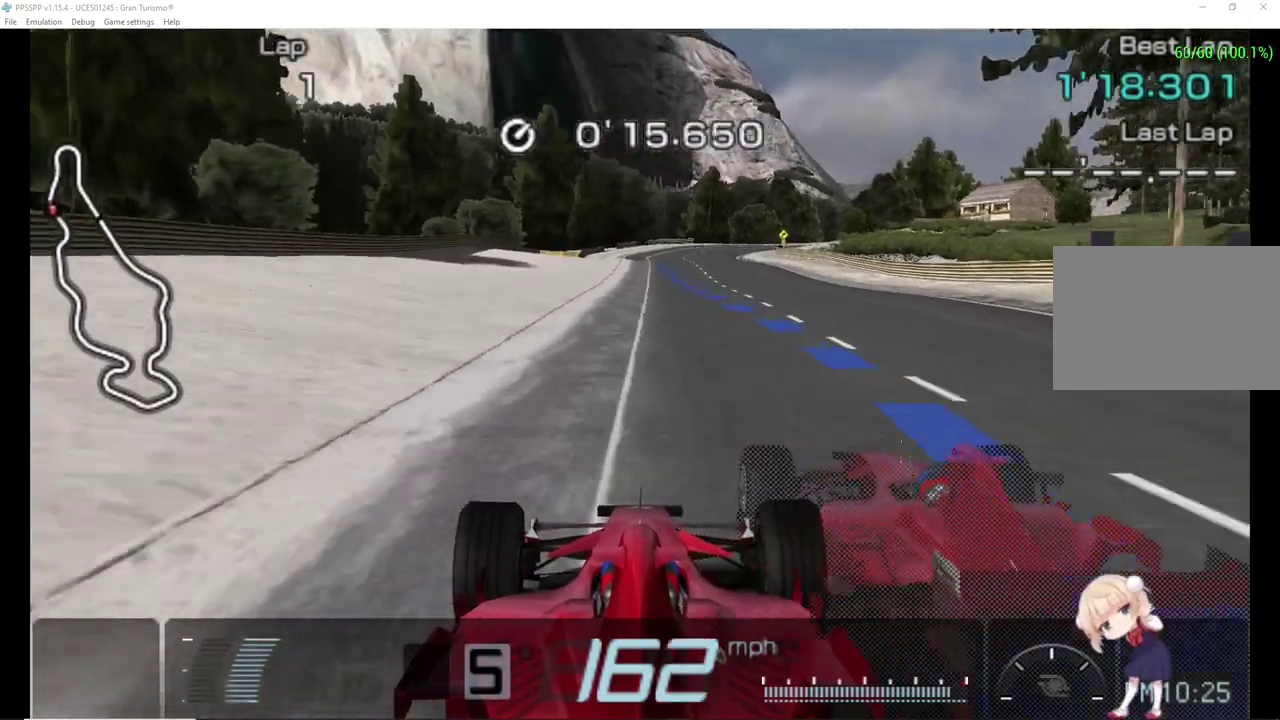
{"buttons": ["CROSS"], "events": []}